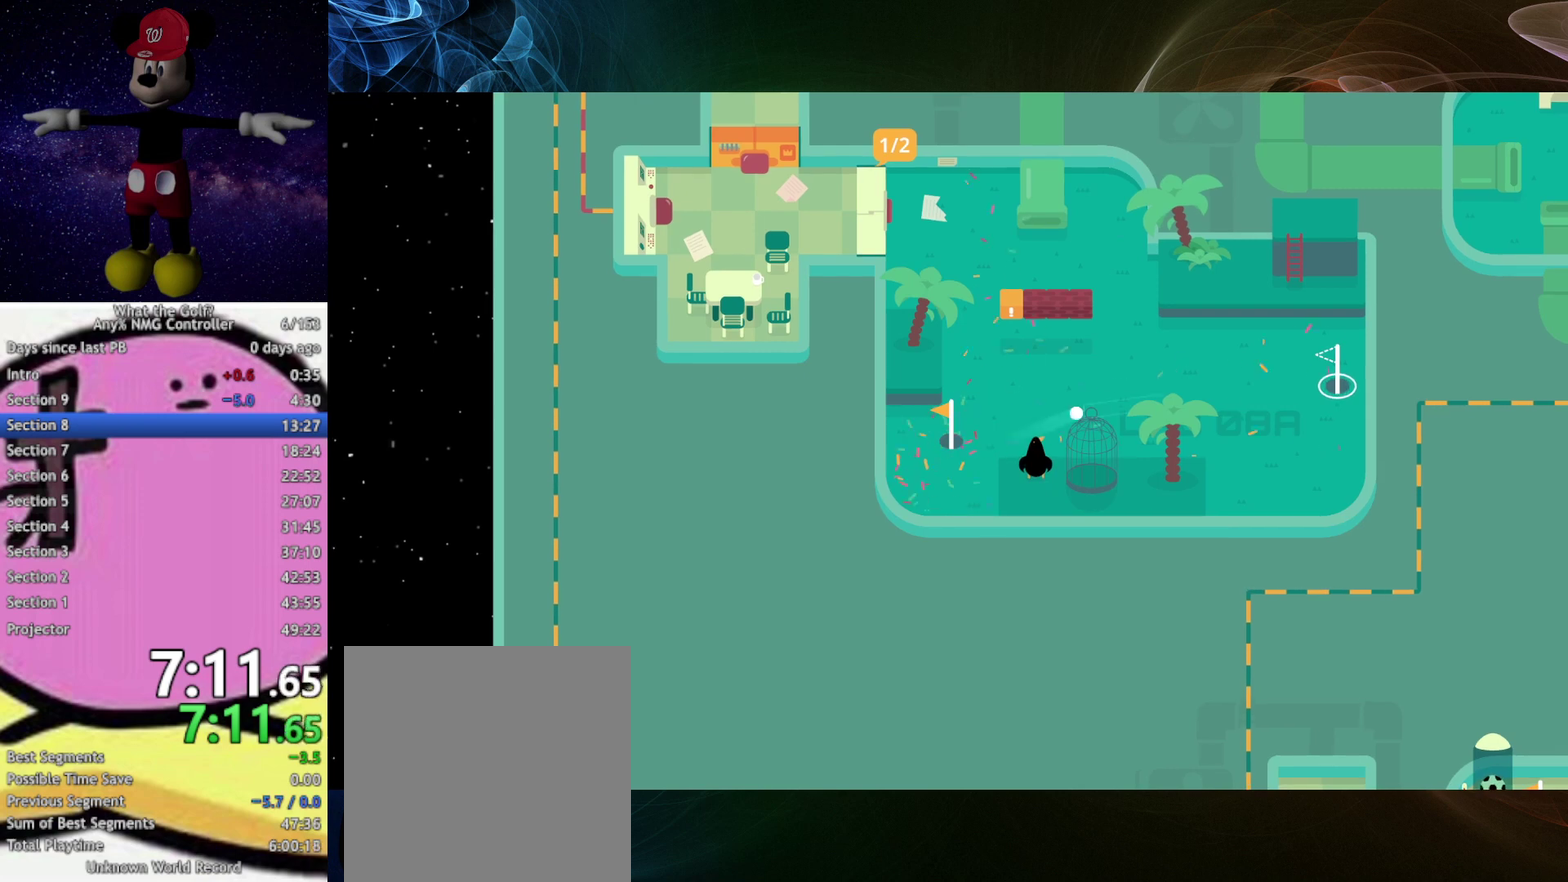
Gameplay with a controller (Xbox layout); each line is a JSON object with the inputs held at the frame after it. "events" lists button and stick changes between this image and that frame as [ms after this image, input, new state], when the widget could be followed in between. Not read: R3 right_stick.
{"buttons": [], "left_stick": "right"}
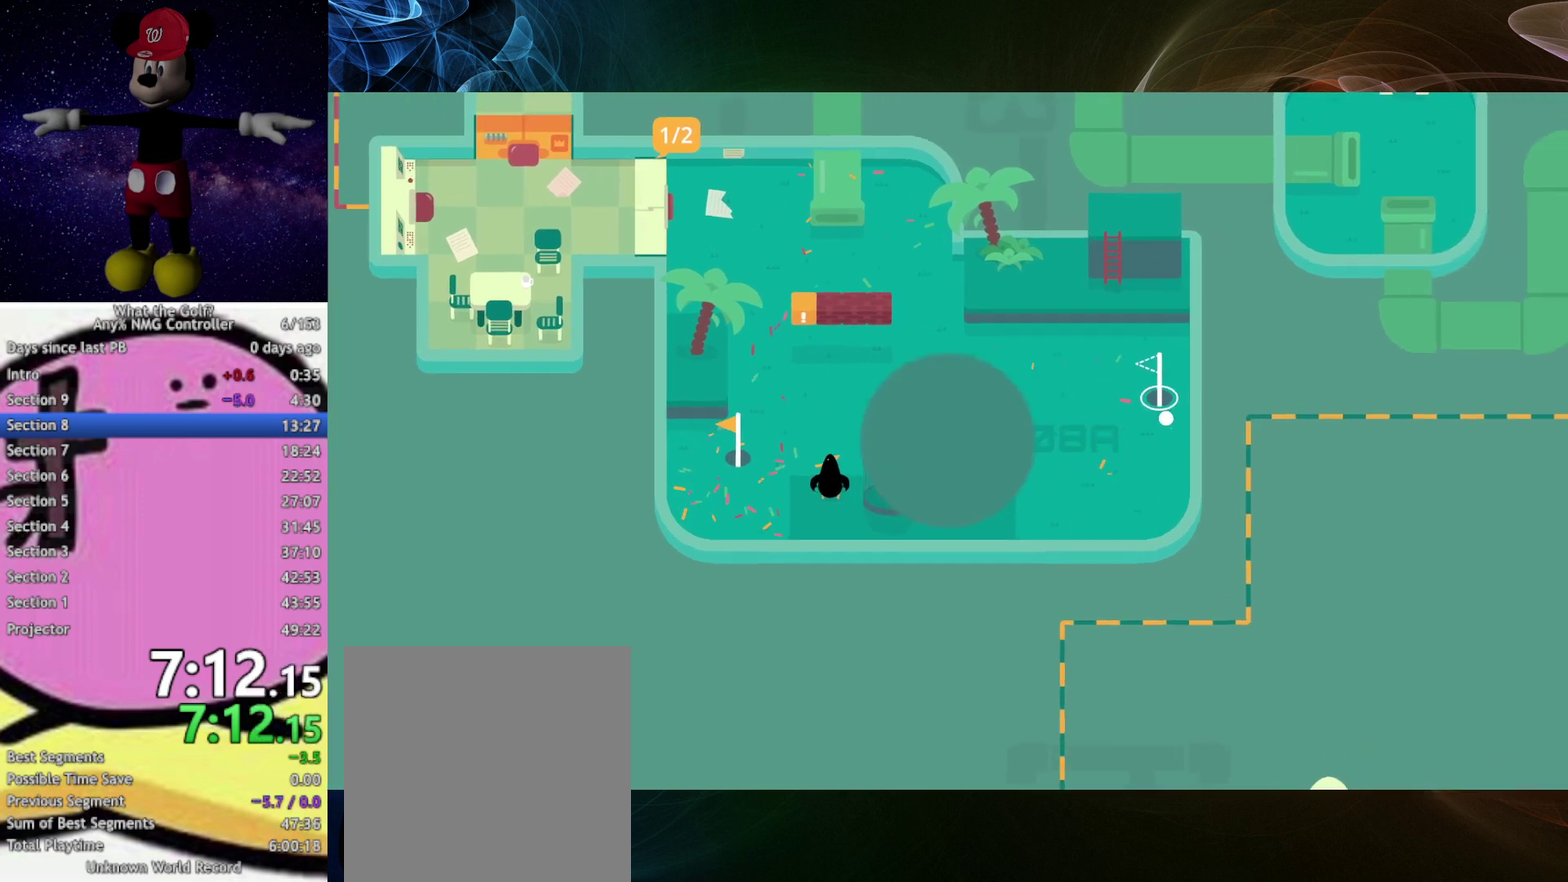
{"buttons": [], "left_stick": "up-right", "events": [[267, "left_stick", "center"], [433, "left_stick", "up-right"]]}
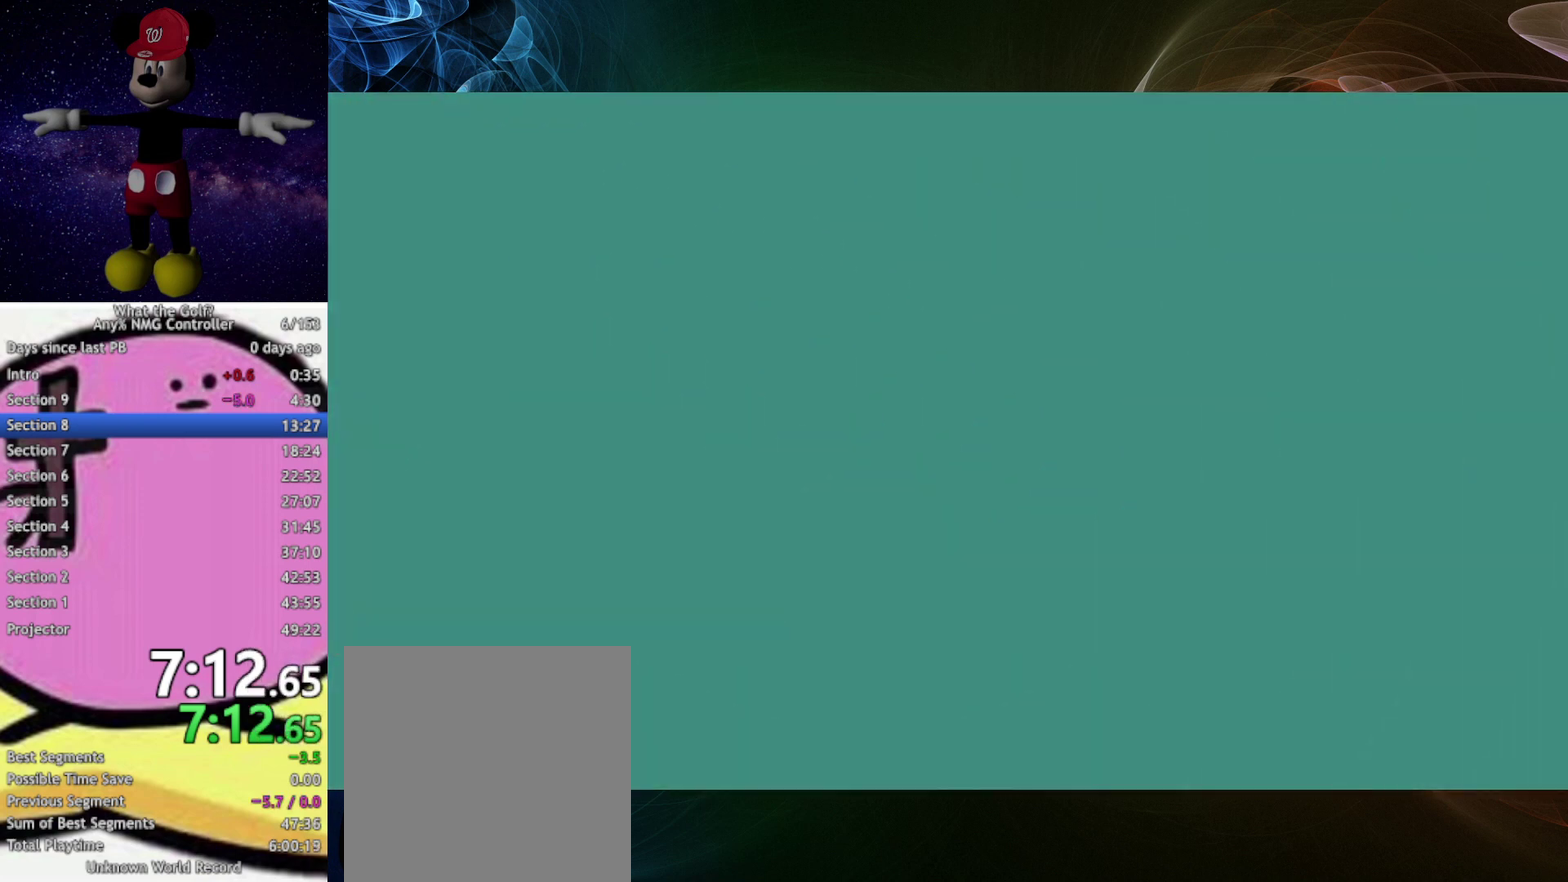
{"buttons": [], "left_stick": "up-right"}
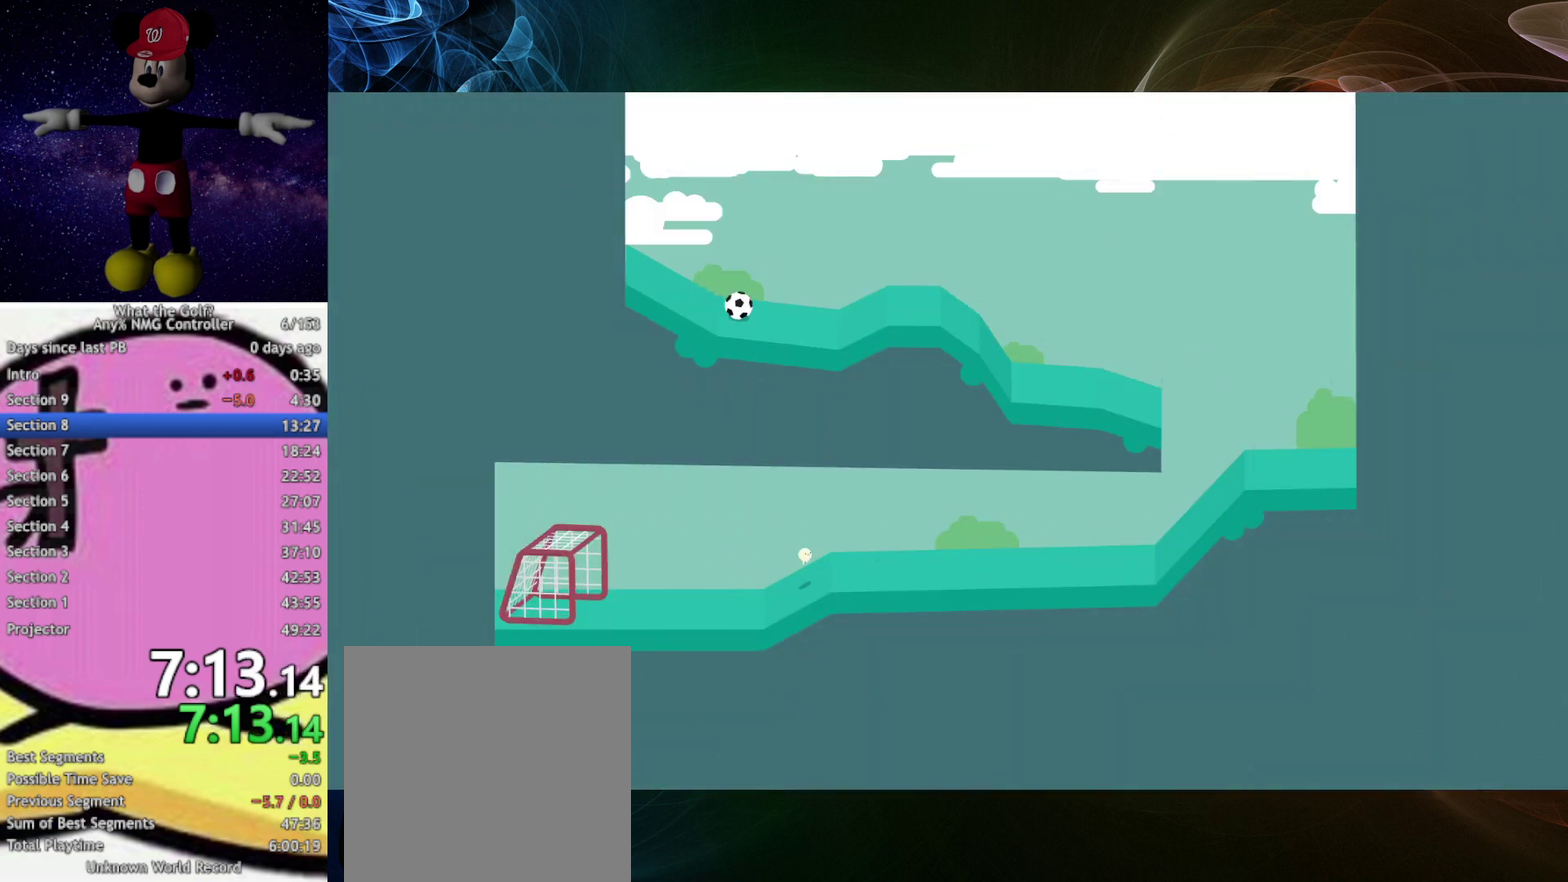
{"buttons": [], "left_stick": "up-right"}
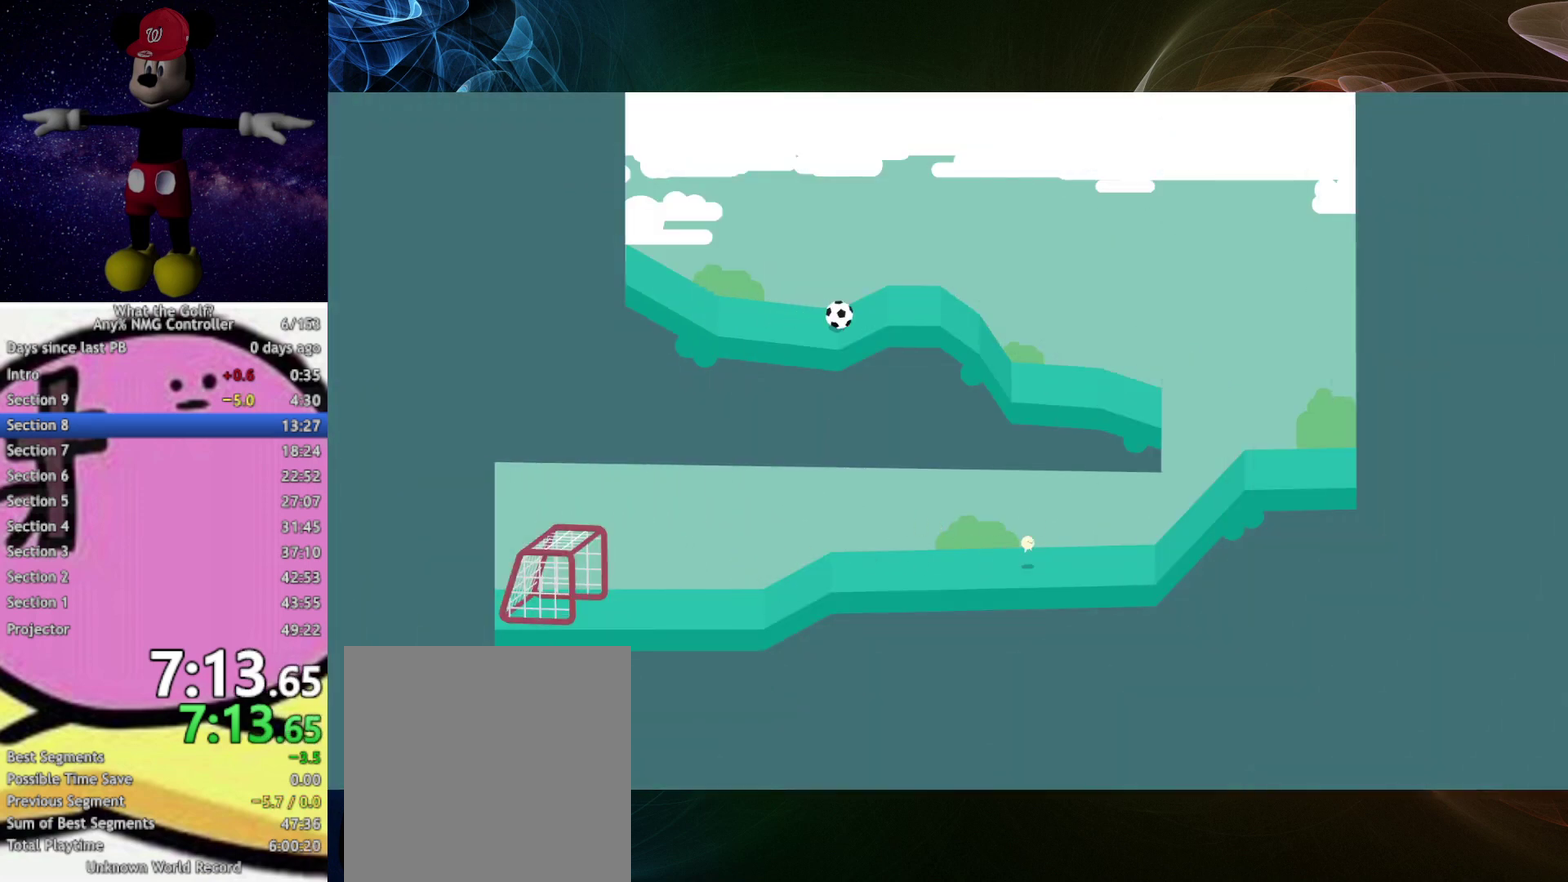
{"buttons": [], "left_stick": "up-right", "events": [[467, "A", "down"], [500, "A", "up"]]}
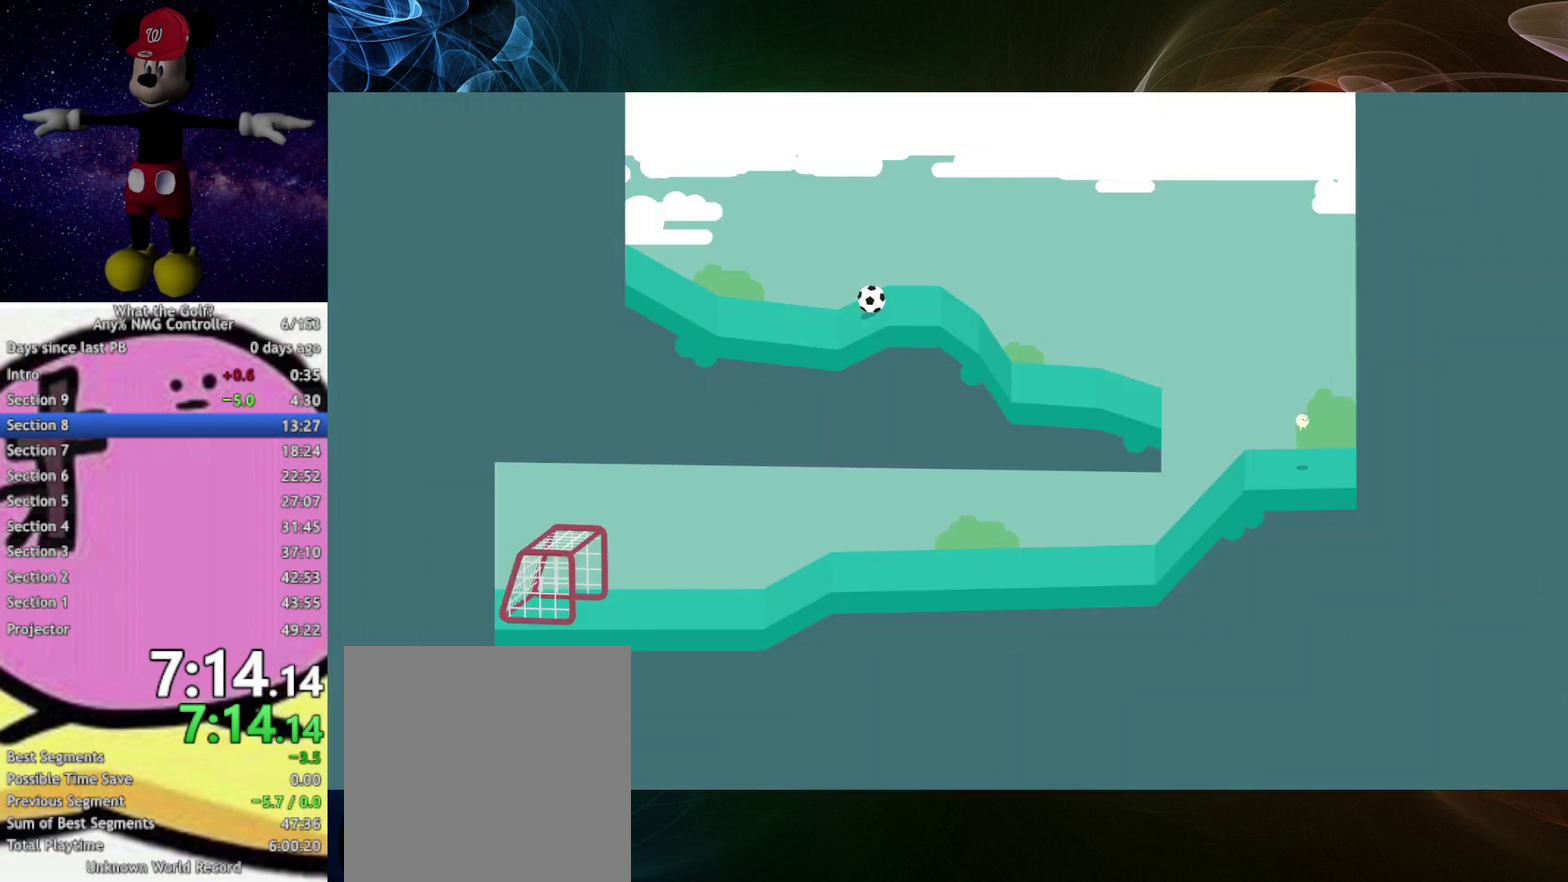
{"buttons": [], "left_stick": "up-left", "events": [[100, "left_stick", "up-left"]]}
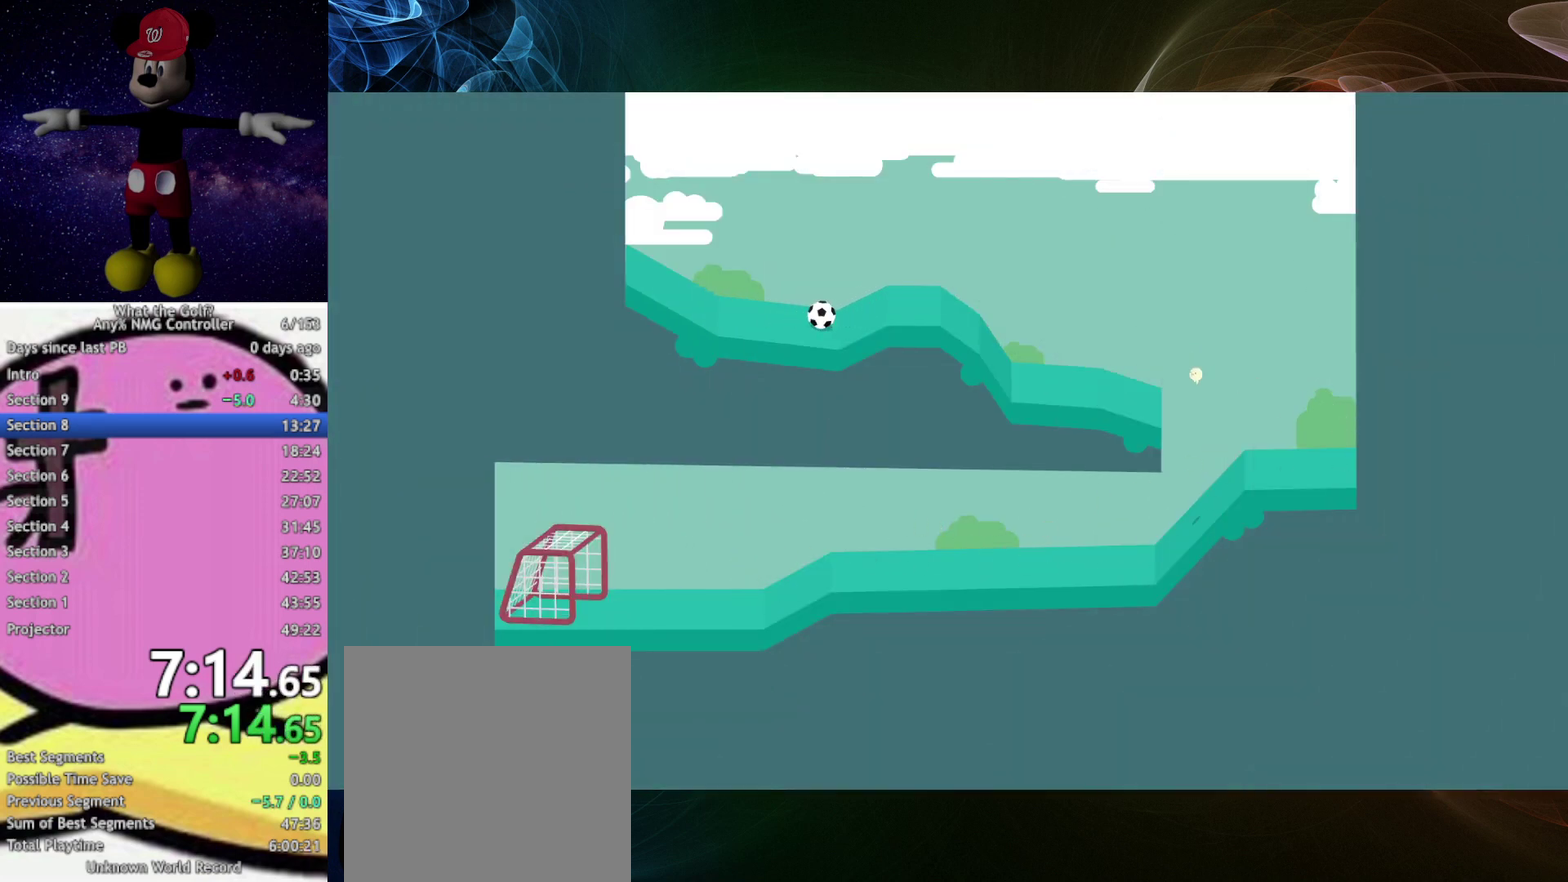
{"buttons": [], "left_stick": "up-left", "events": [[167, "A", "down"], [200, "A", "up"]]}
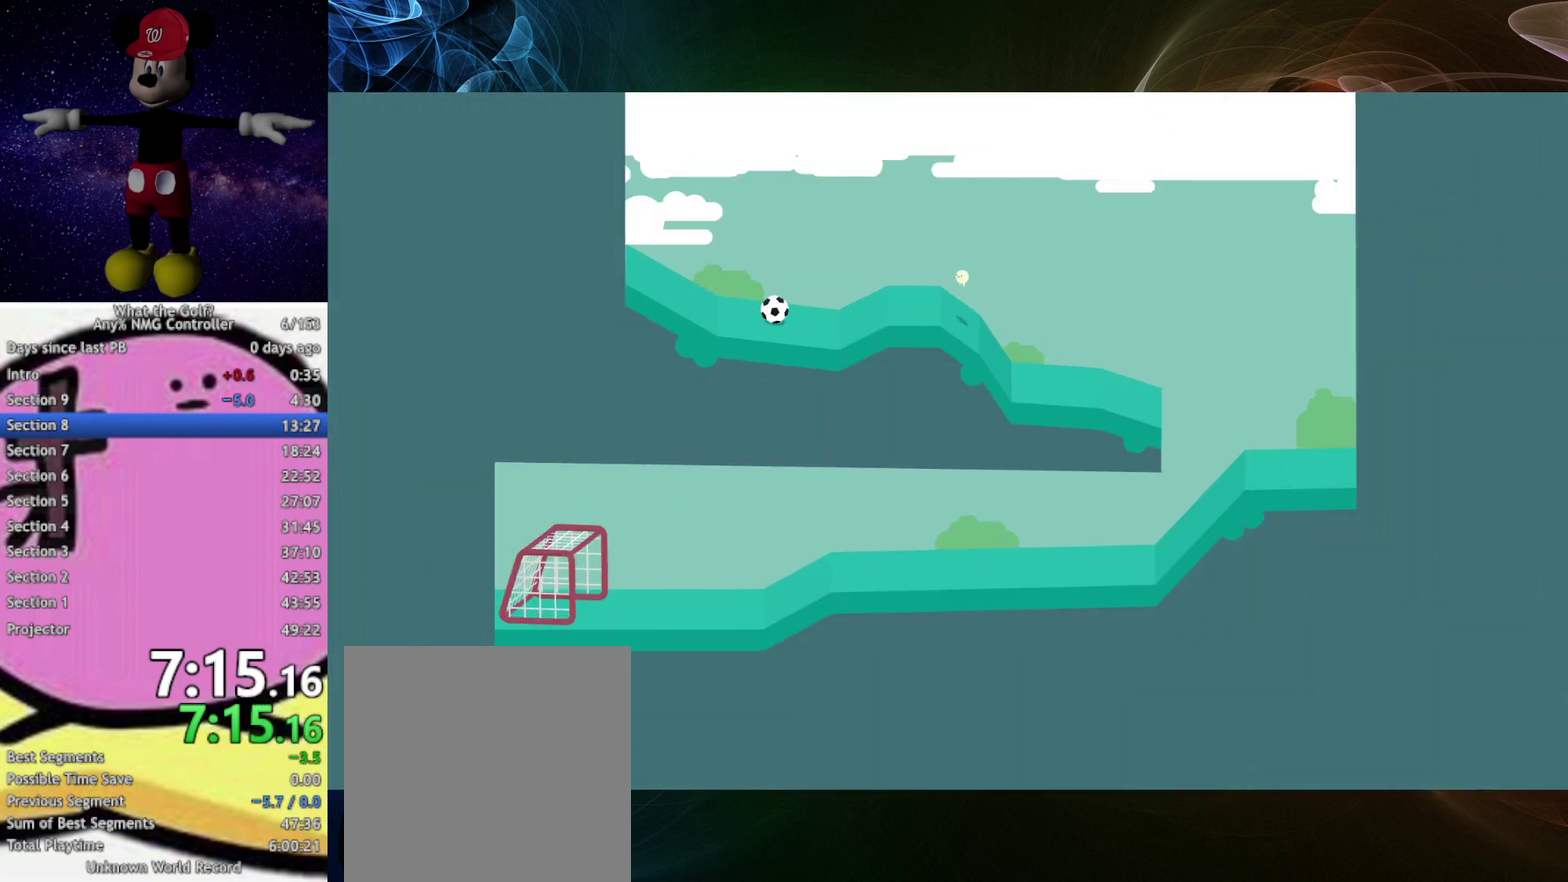
{"buttons": [], "left_stick": "up-left"}
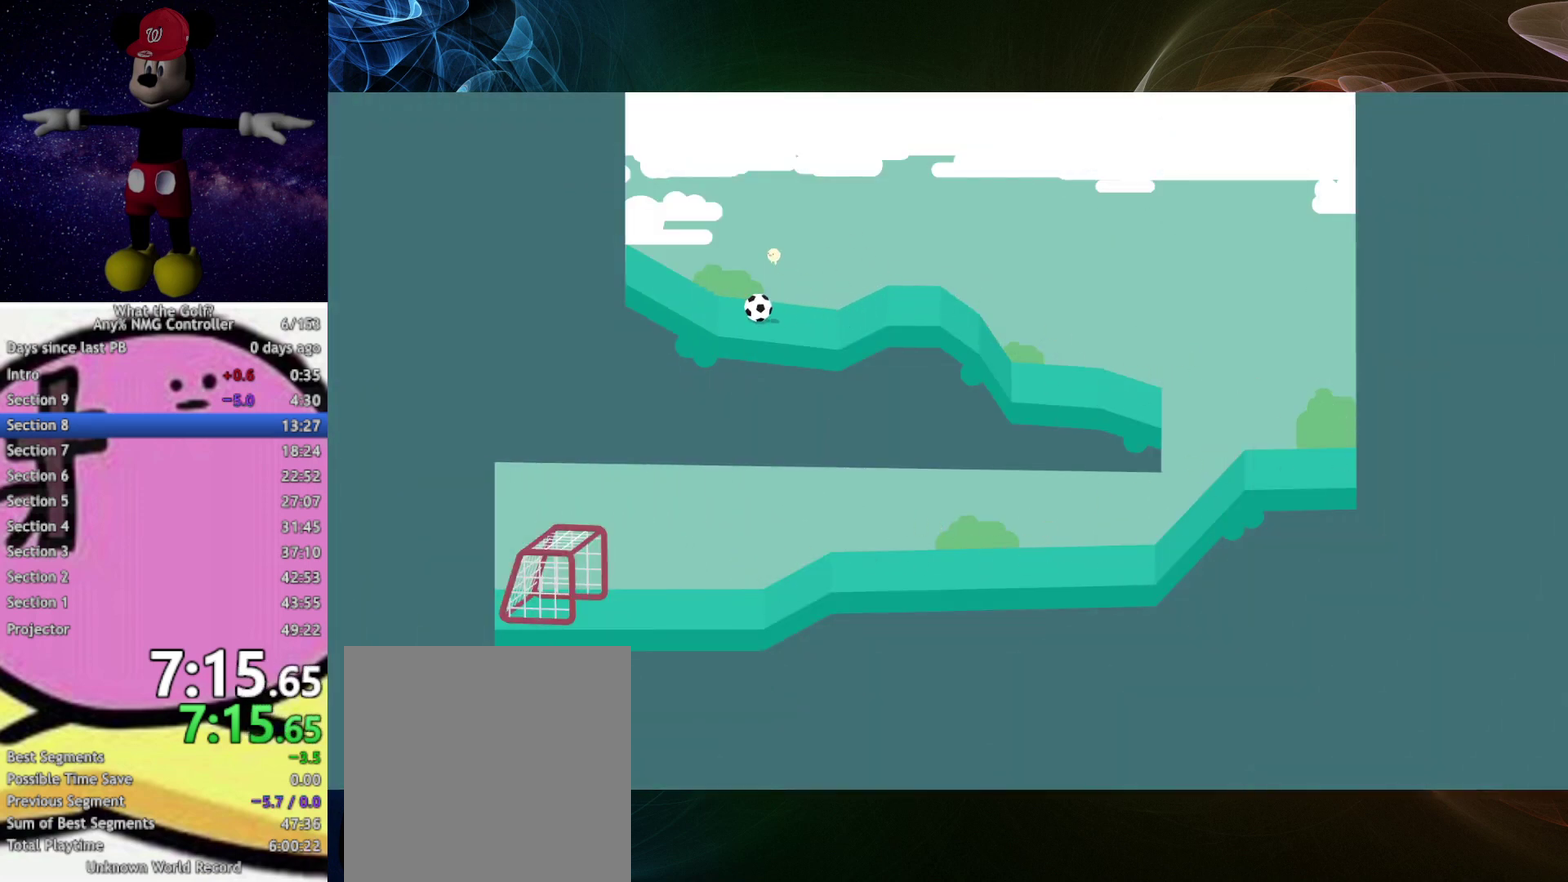
{"buttons": [], "left_stick": "right", "events": [[167, "left_stick", "right"]]}
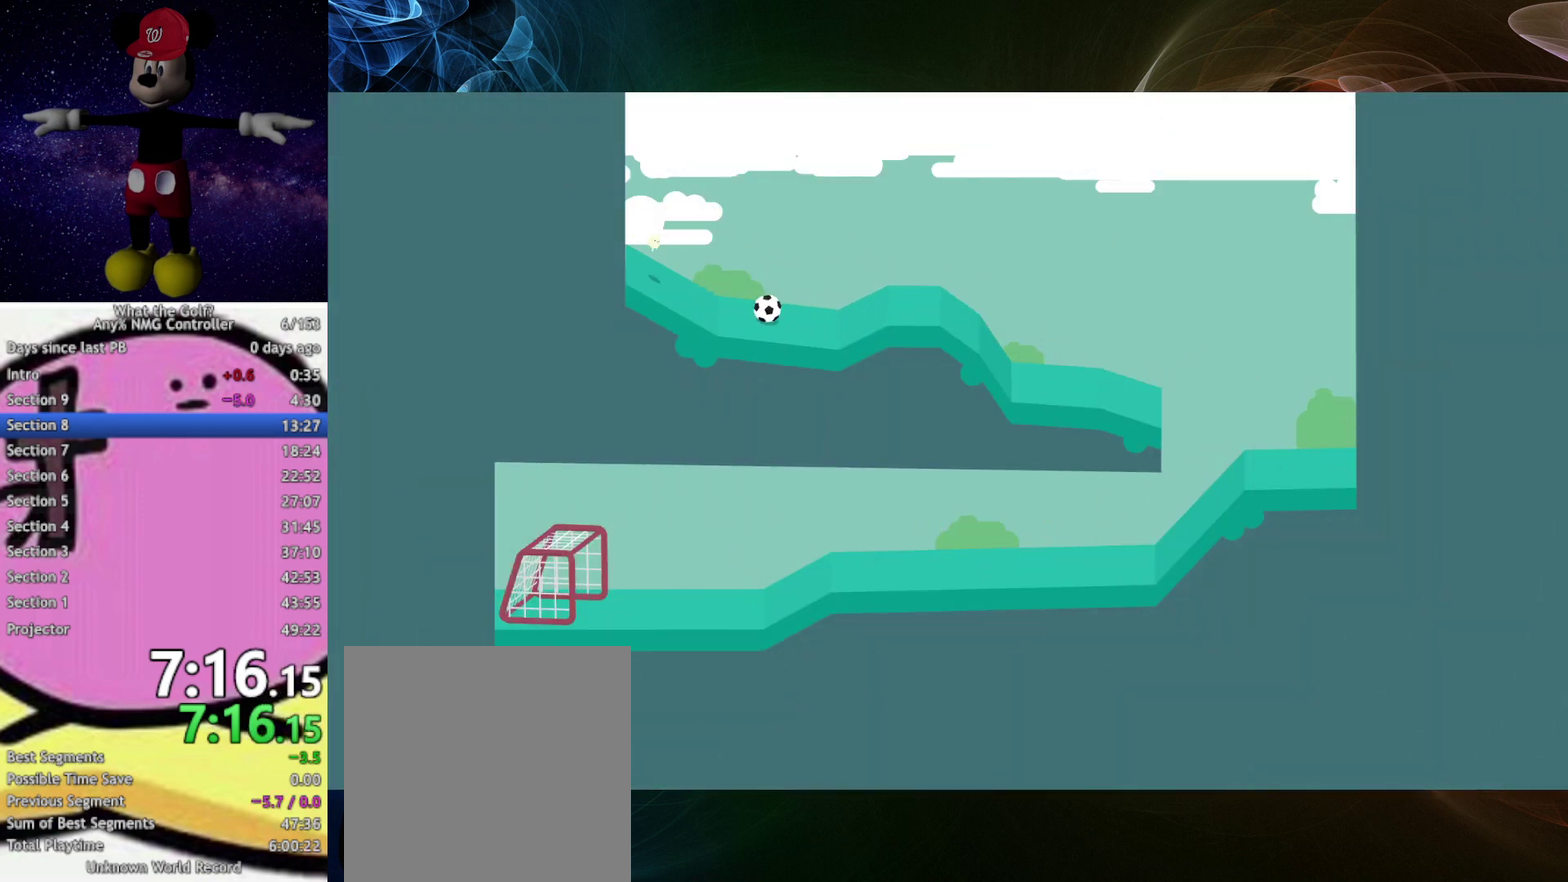
{"buttons": [], "left_stick": "up-right", "events": [[400, "left_stick", "up-right"]]}
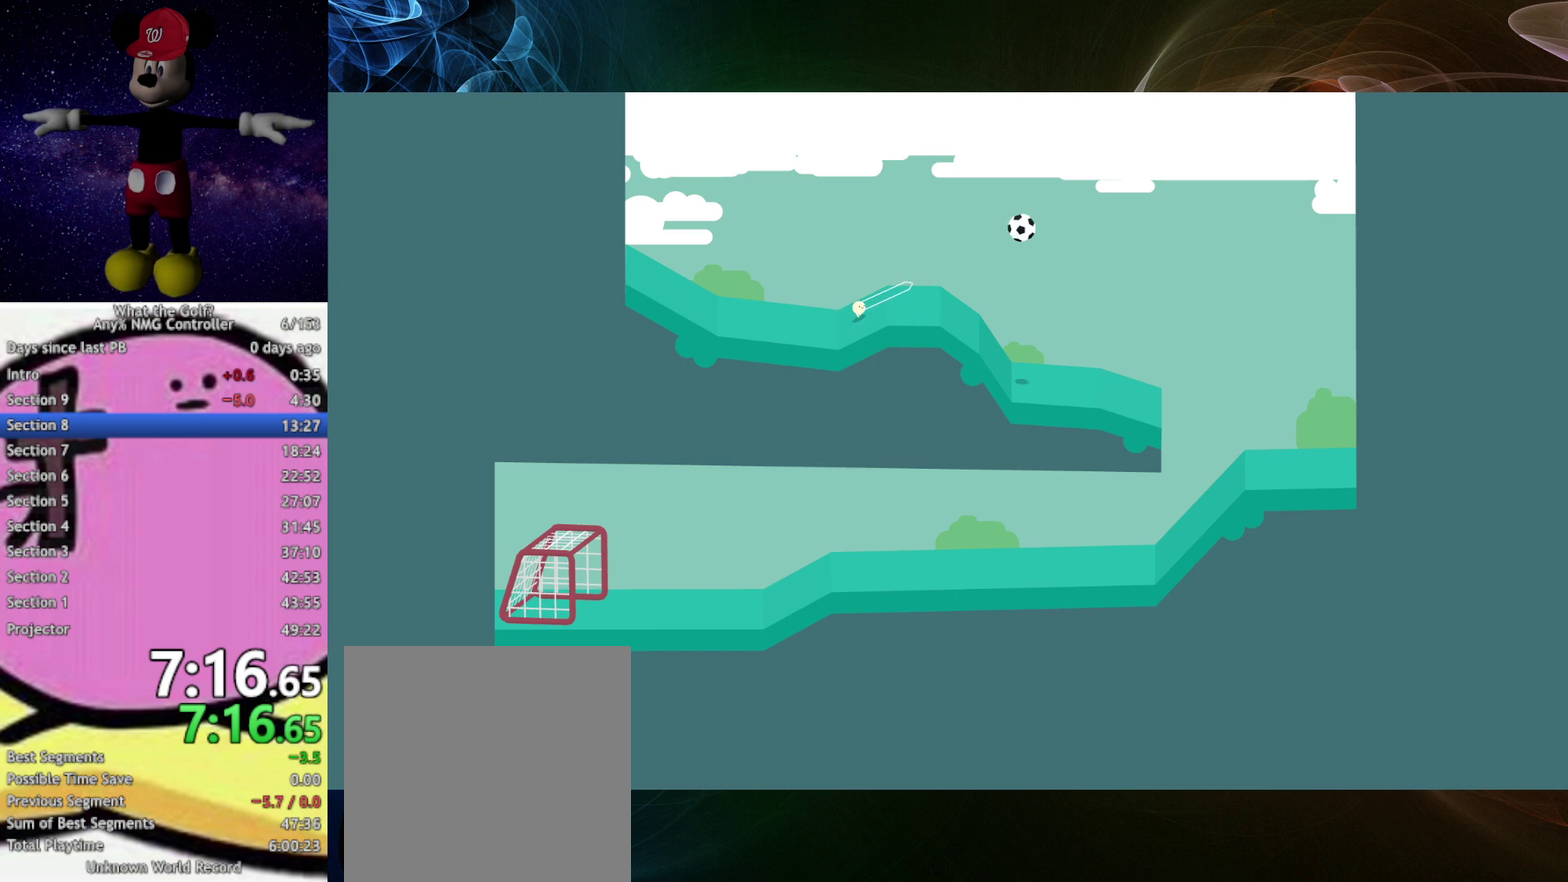
{"buttons": [], "left_stick": "up-right"}
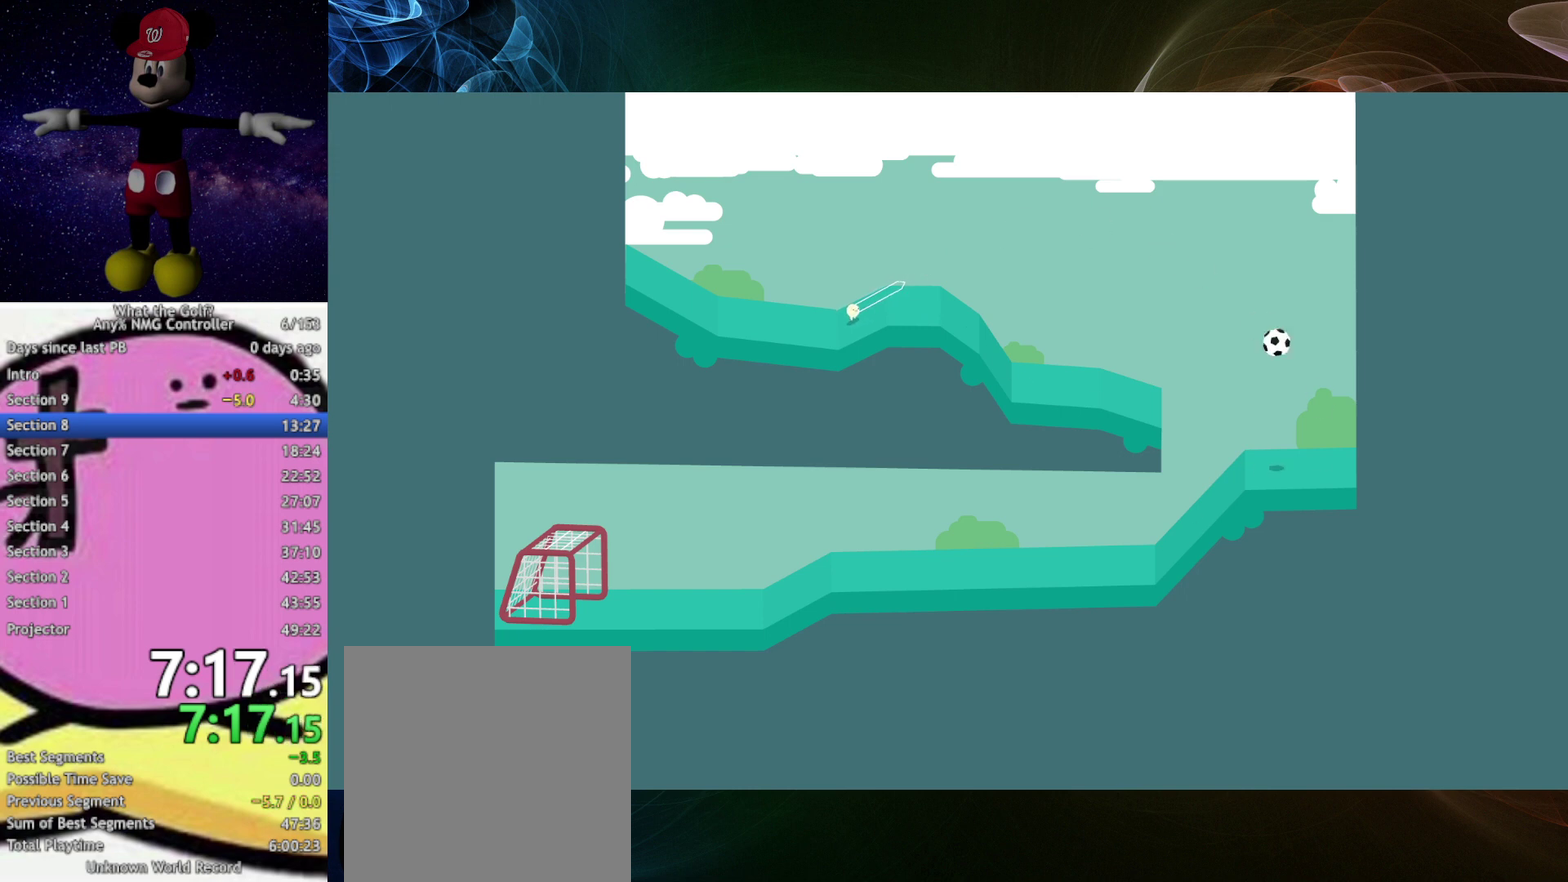
{"buttons": [], "left_stick": "up-right"}
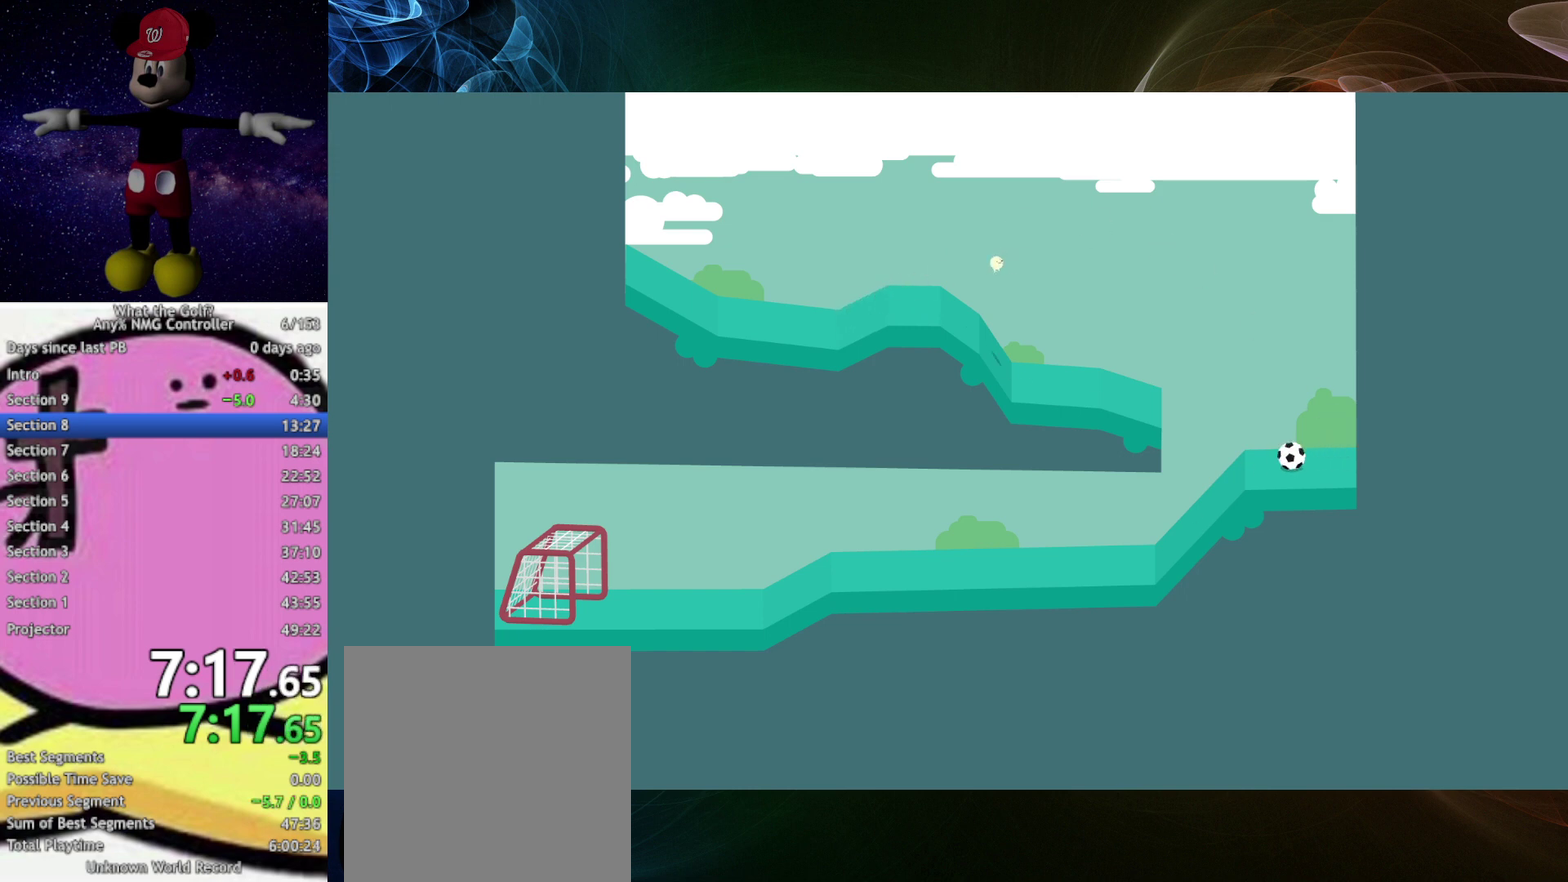
{"buttons": [], "left_stick": "left", "events": [[467, "left_stick", "left"]]}
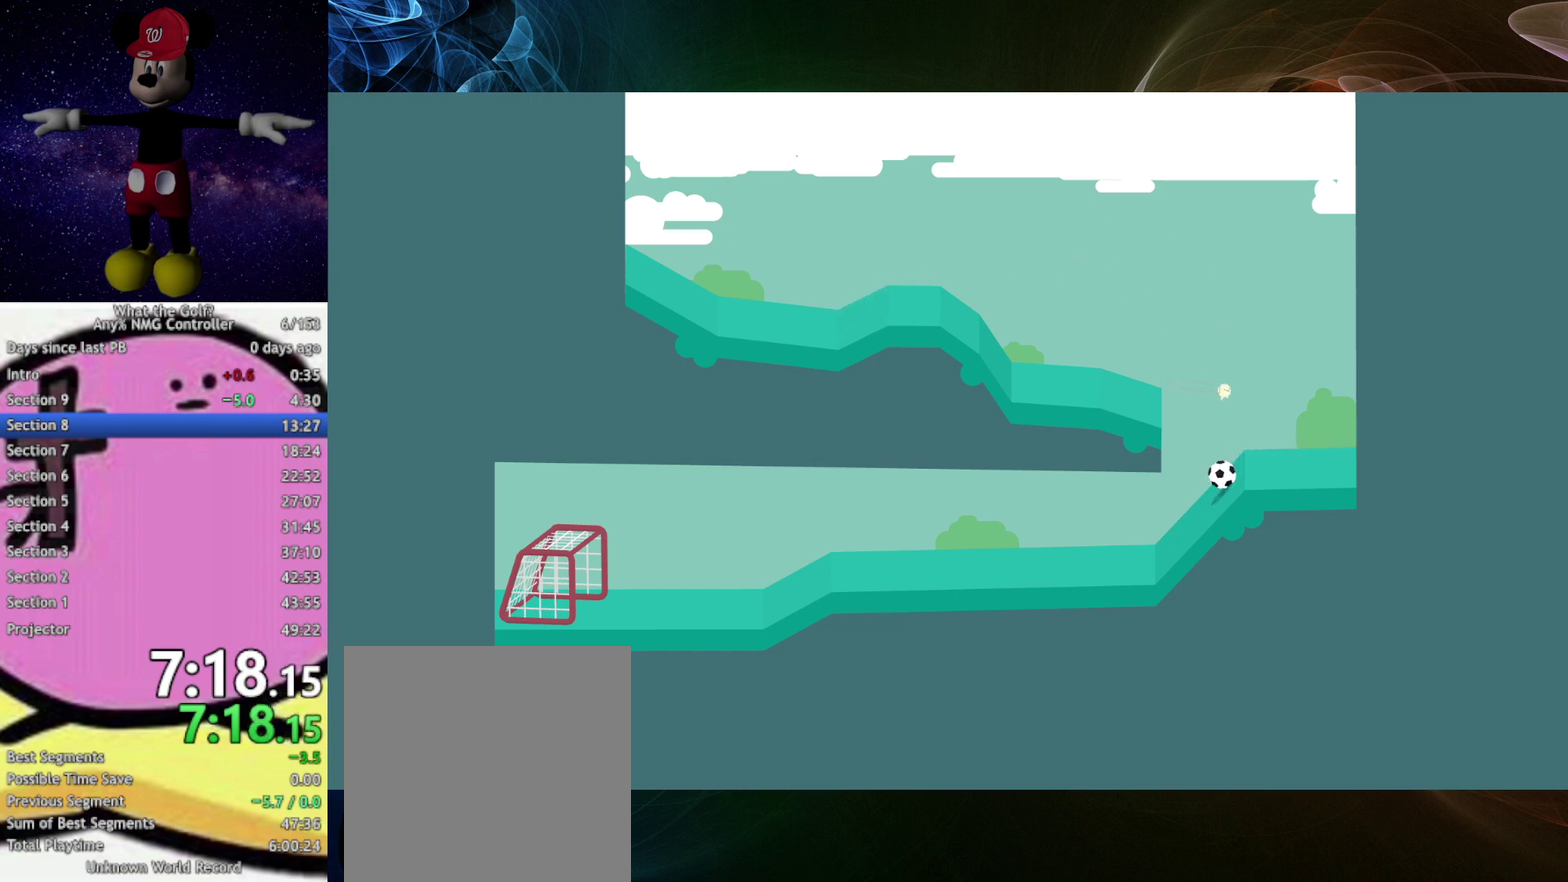
{"buttons": [], "left_stick": "down-left"}
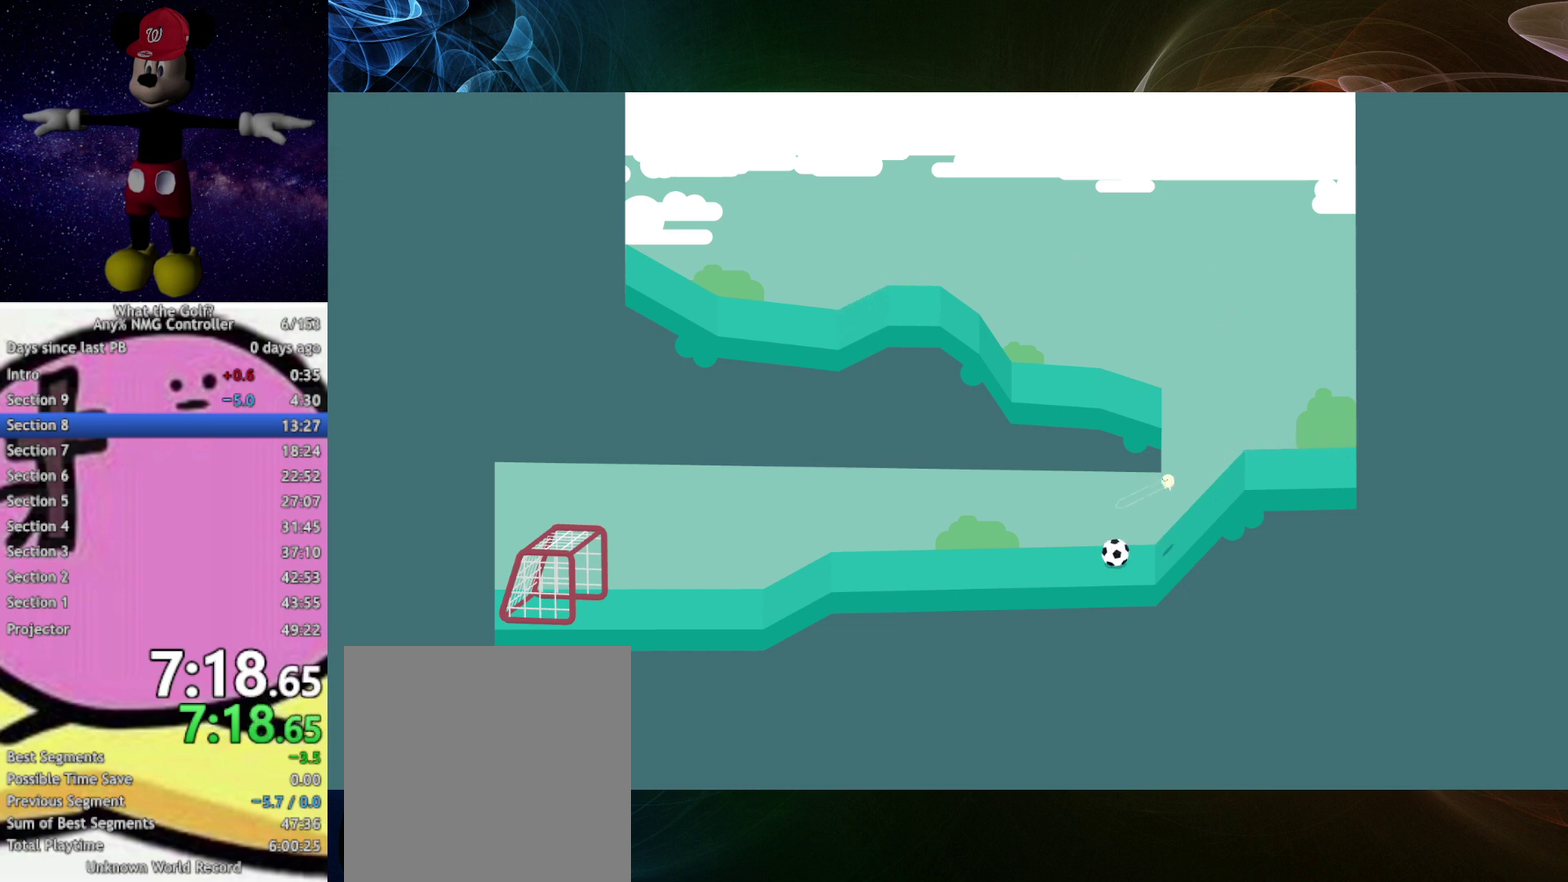
{"buttons": [], "left_stick": "left"}
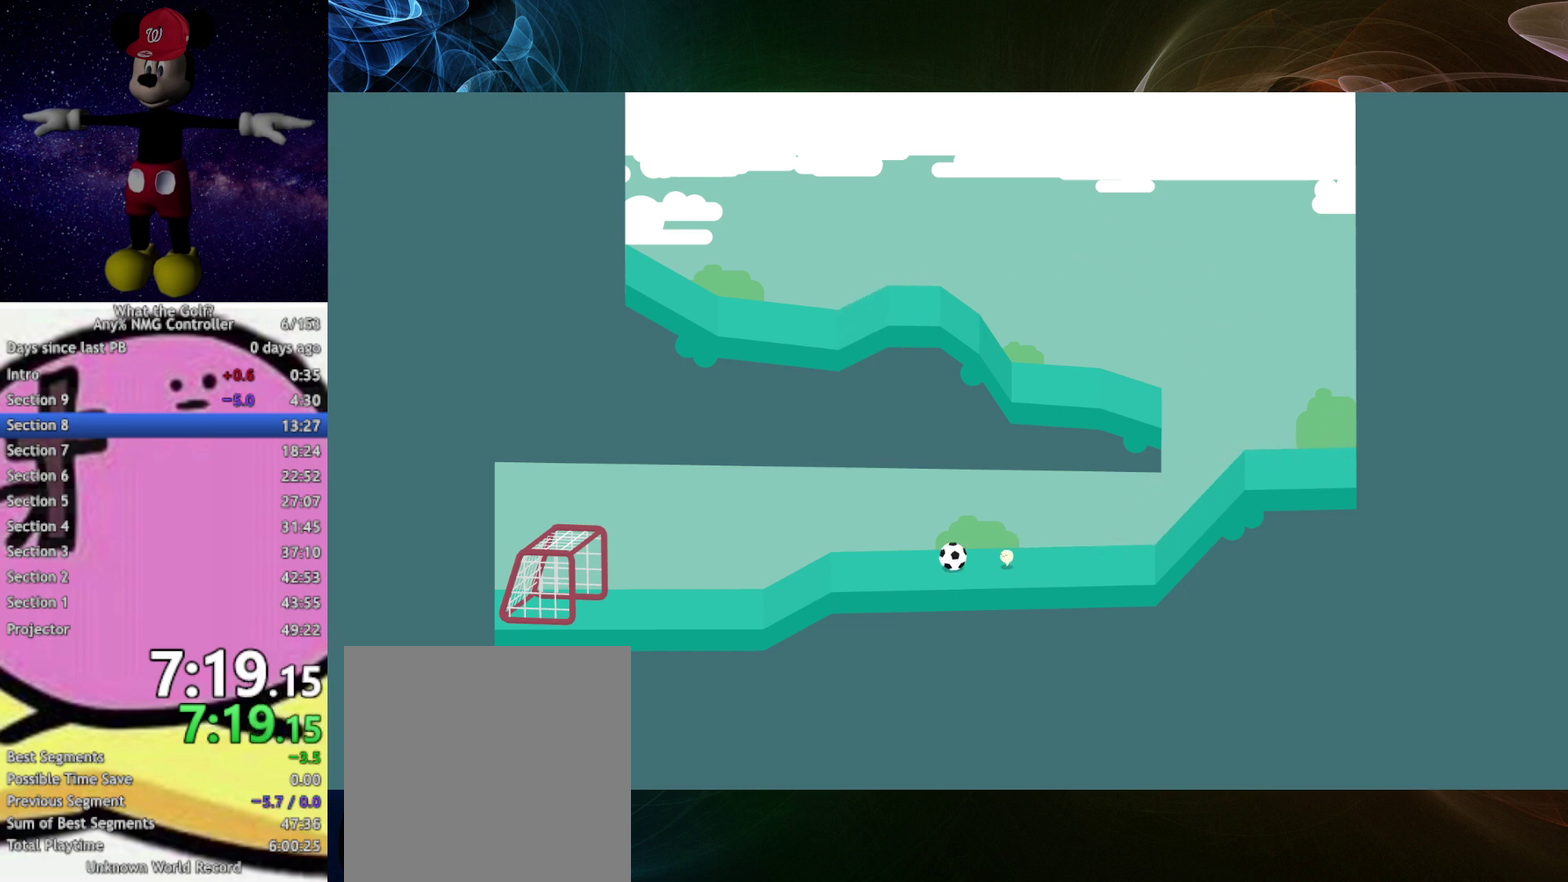
{"buttons": [], "left_stick": "center", "events": [[333, "left_stick", "center"]]}
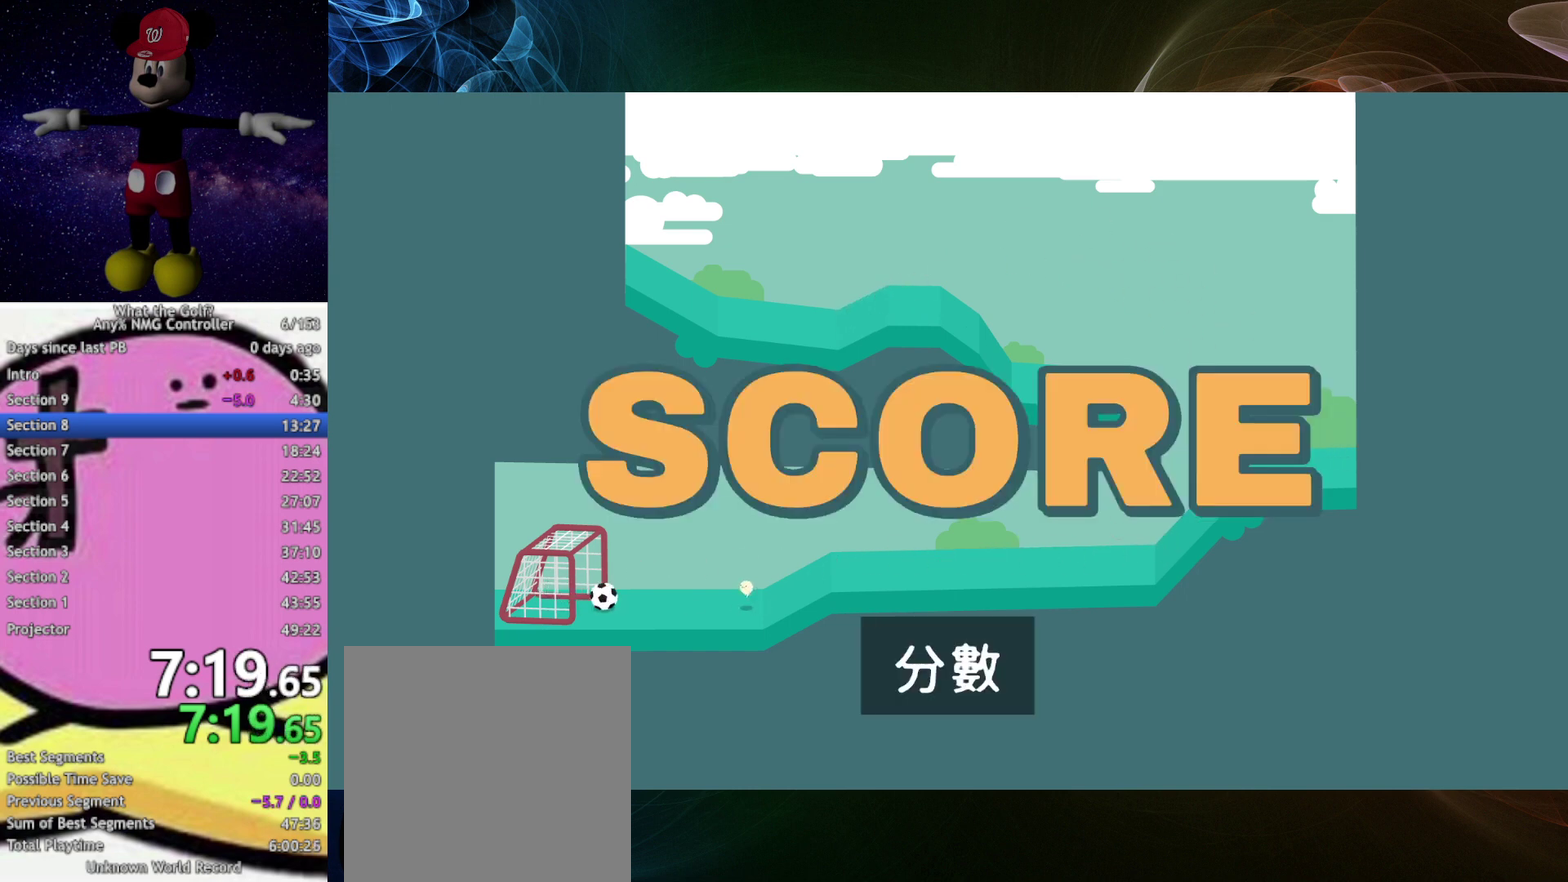
{"buttons": [], "left_stick": "center"}
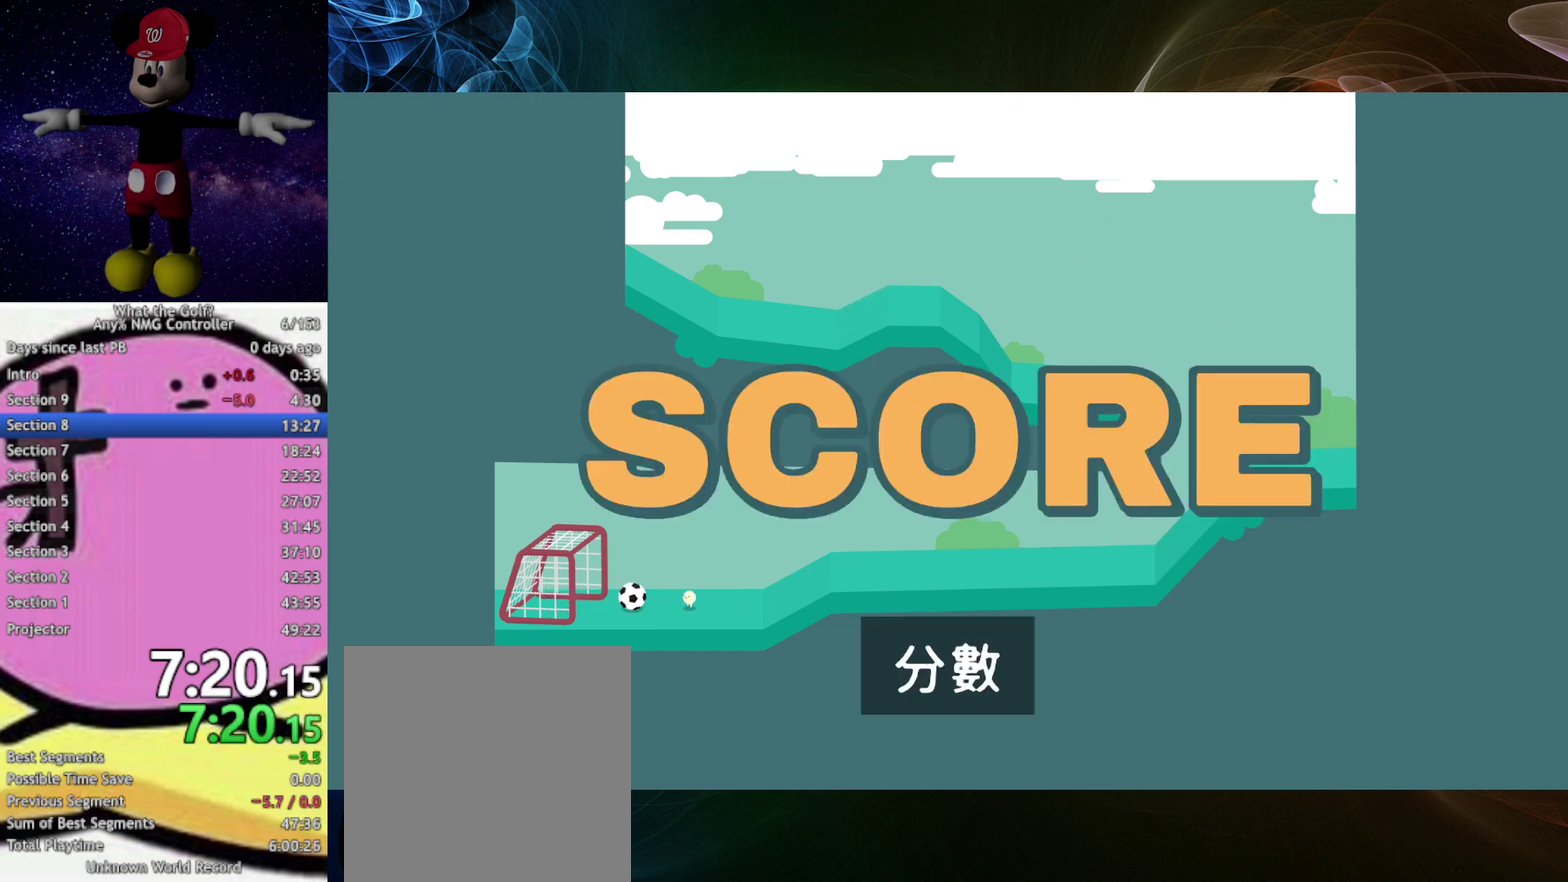
{"buttons": [], "left_stick": "center"}
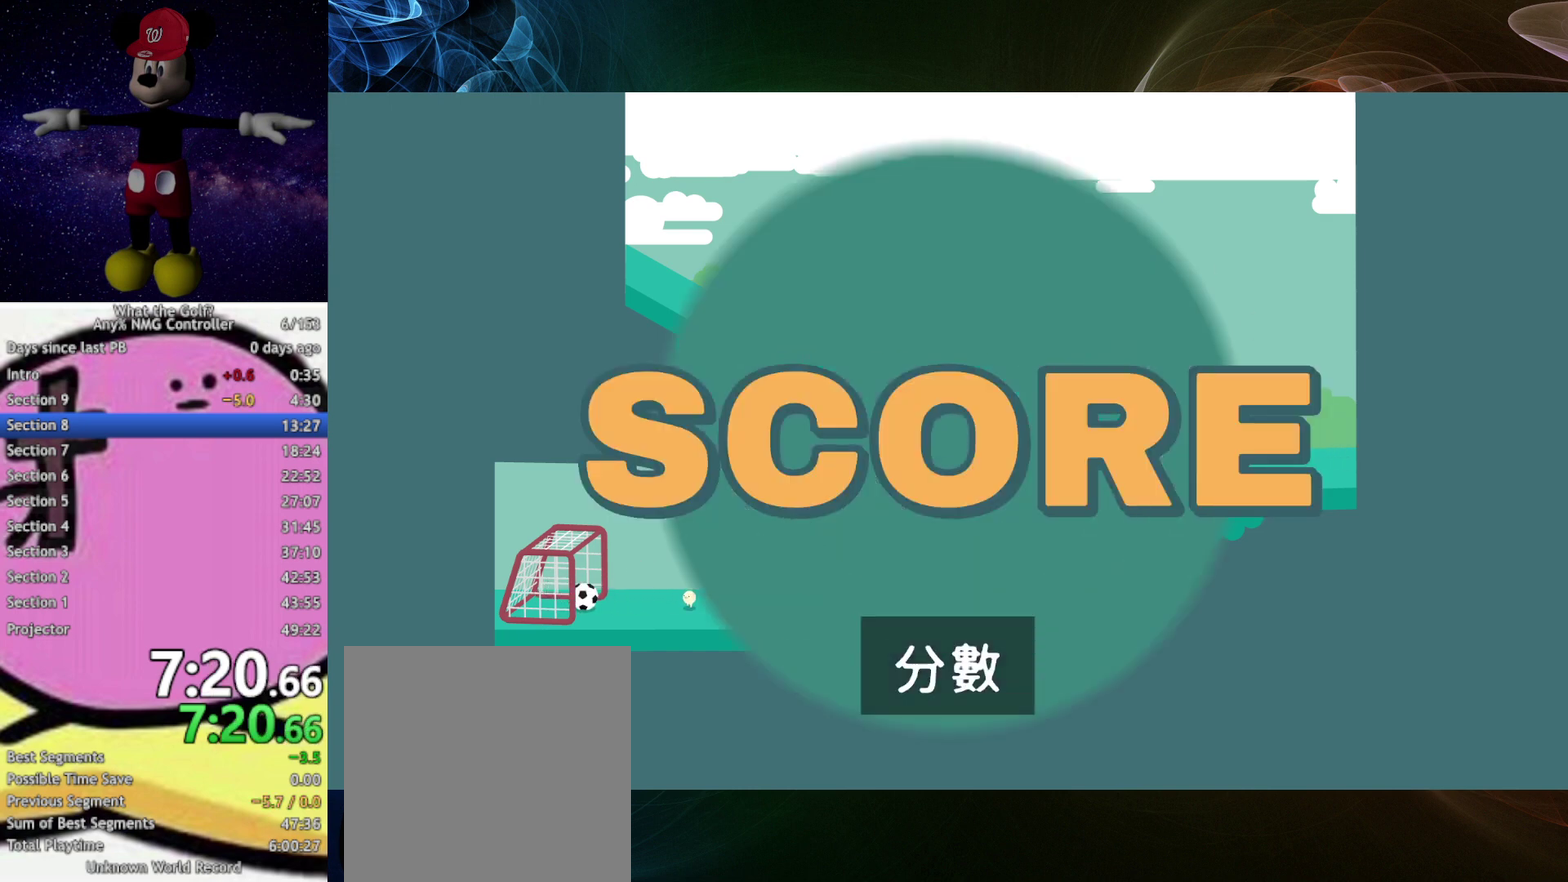
{"buttons": [], "left_stick": "up-right", "events": [[300, "left_stick", "up-right"]]}
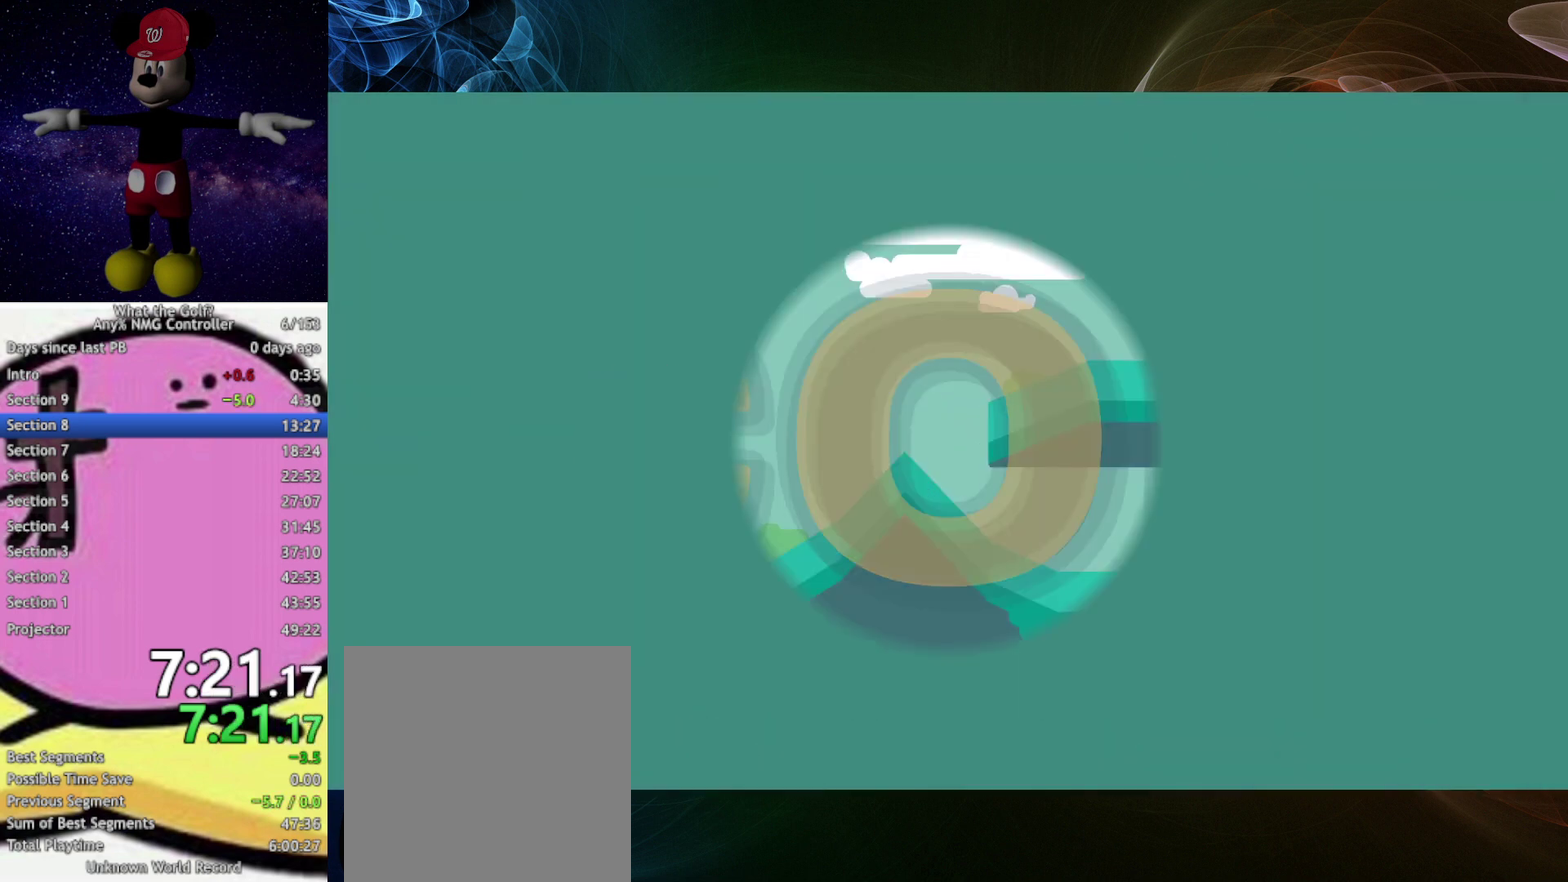
{"buttons": [], "left_stick": "up-right"}
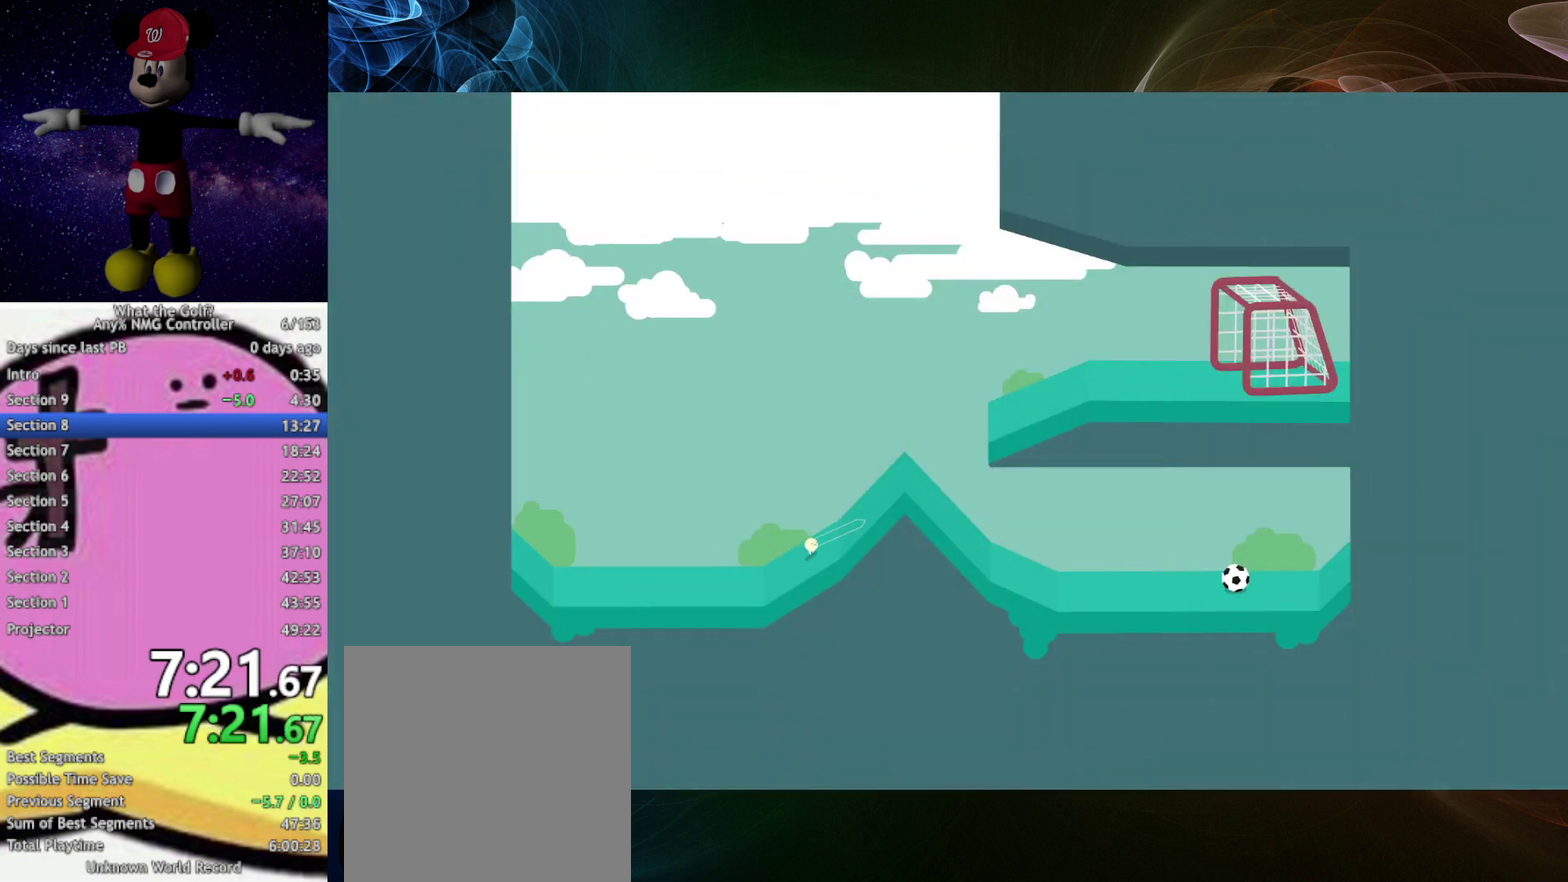
{"buttons": [], "left_stick": "right"}
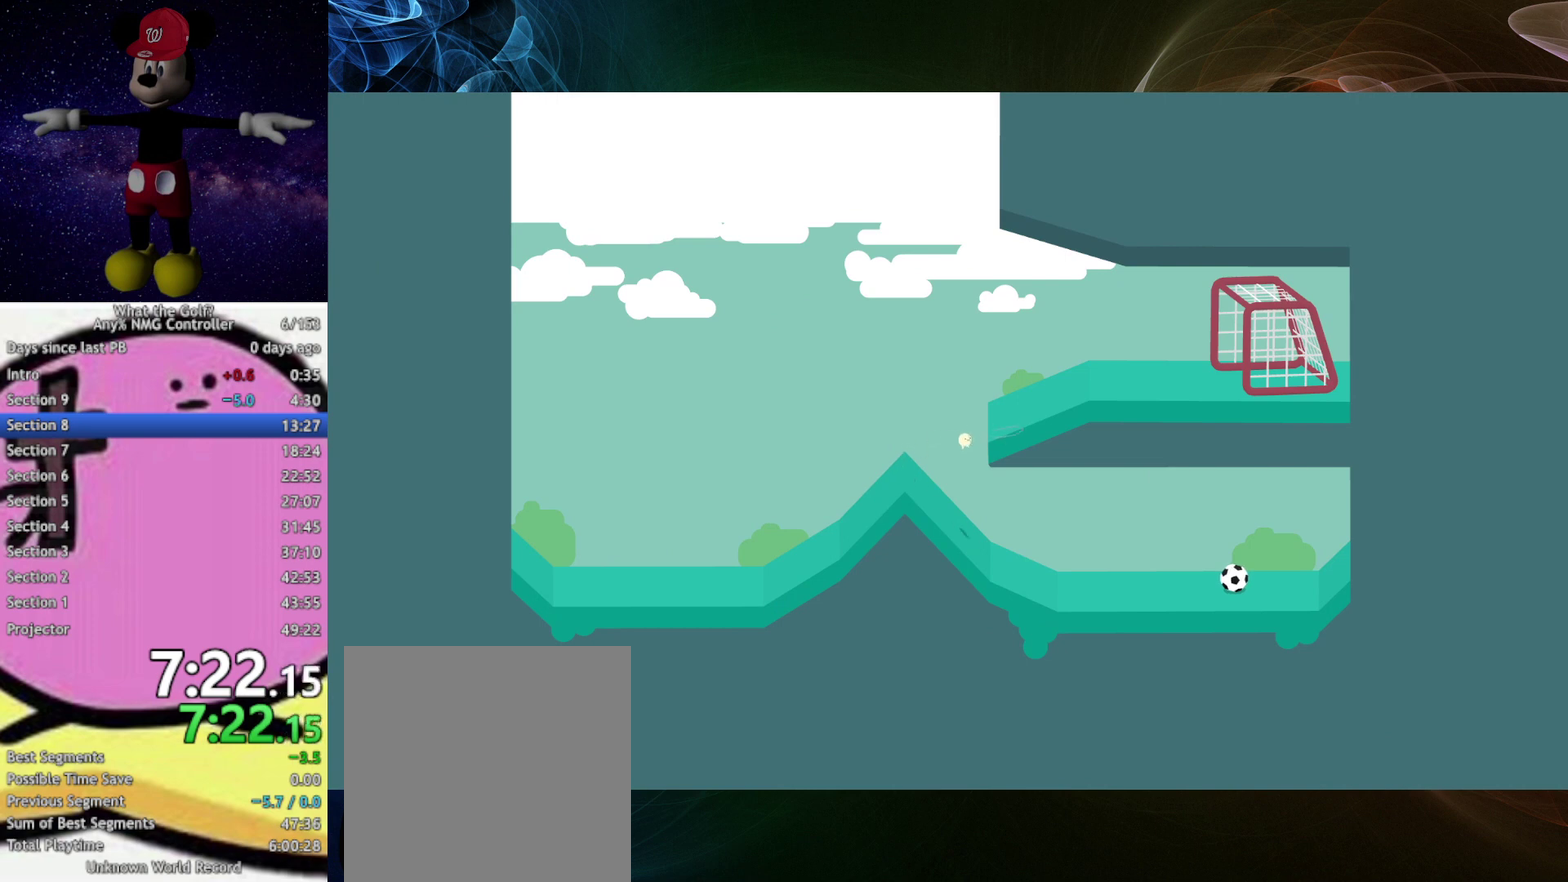
{"buttons": [], "left_stick": "right"}
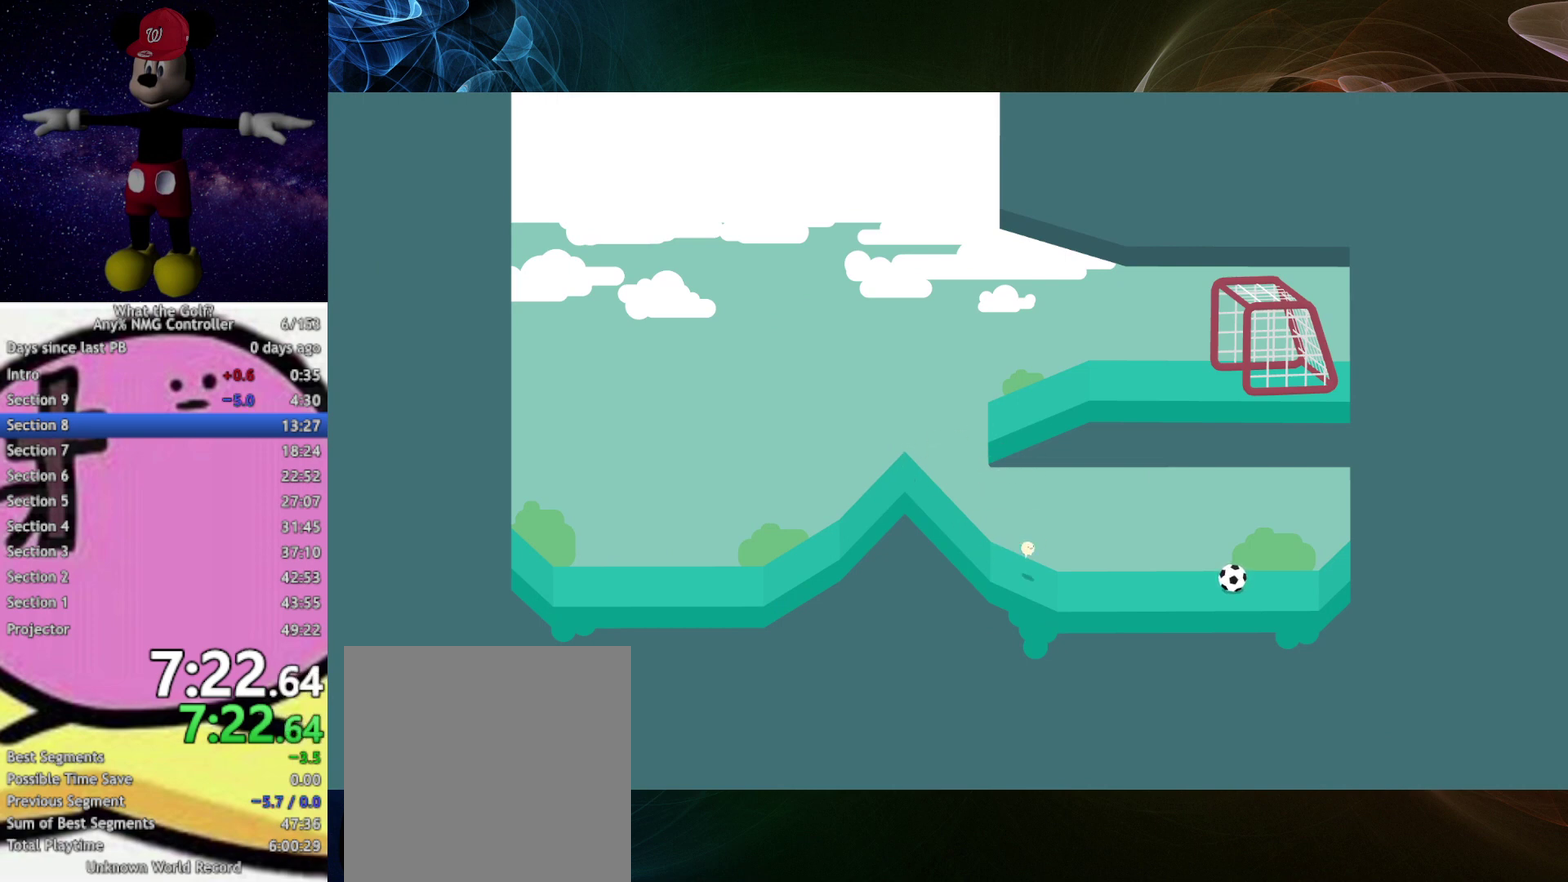
{"buttons": [], "left_stick": "left", "events": [[33, "A", "down"], [67, "A", "up"], [367, "left_stick", "up"], [433, "left_stick", "left"]]}
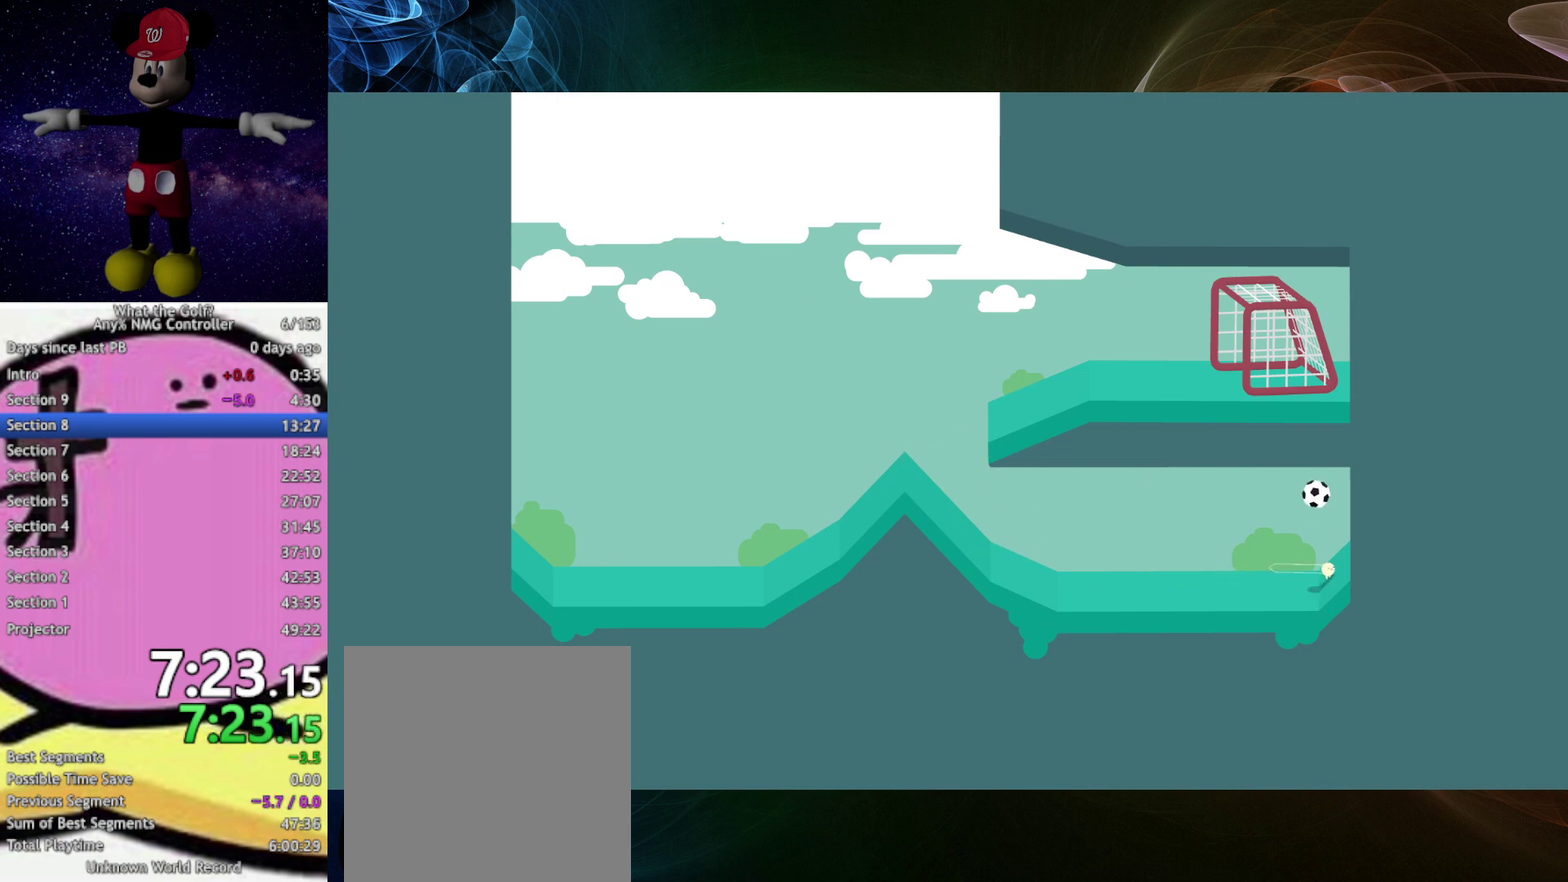
{"buttons": [], "left_stick": "up-left"}
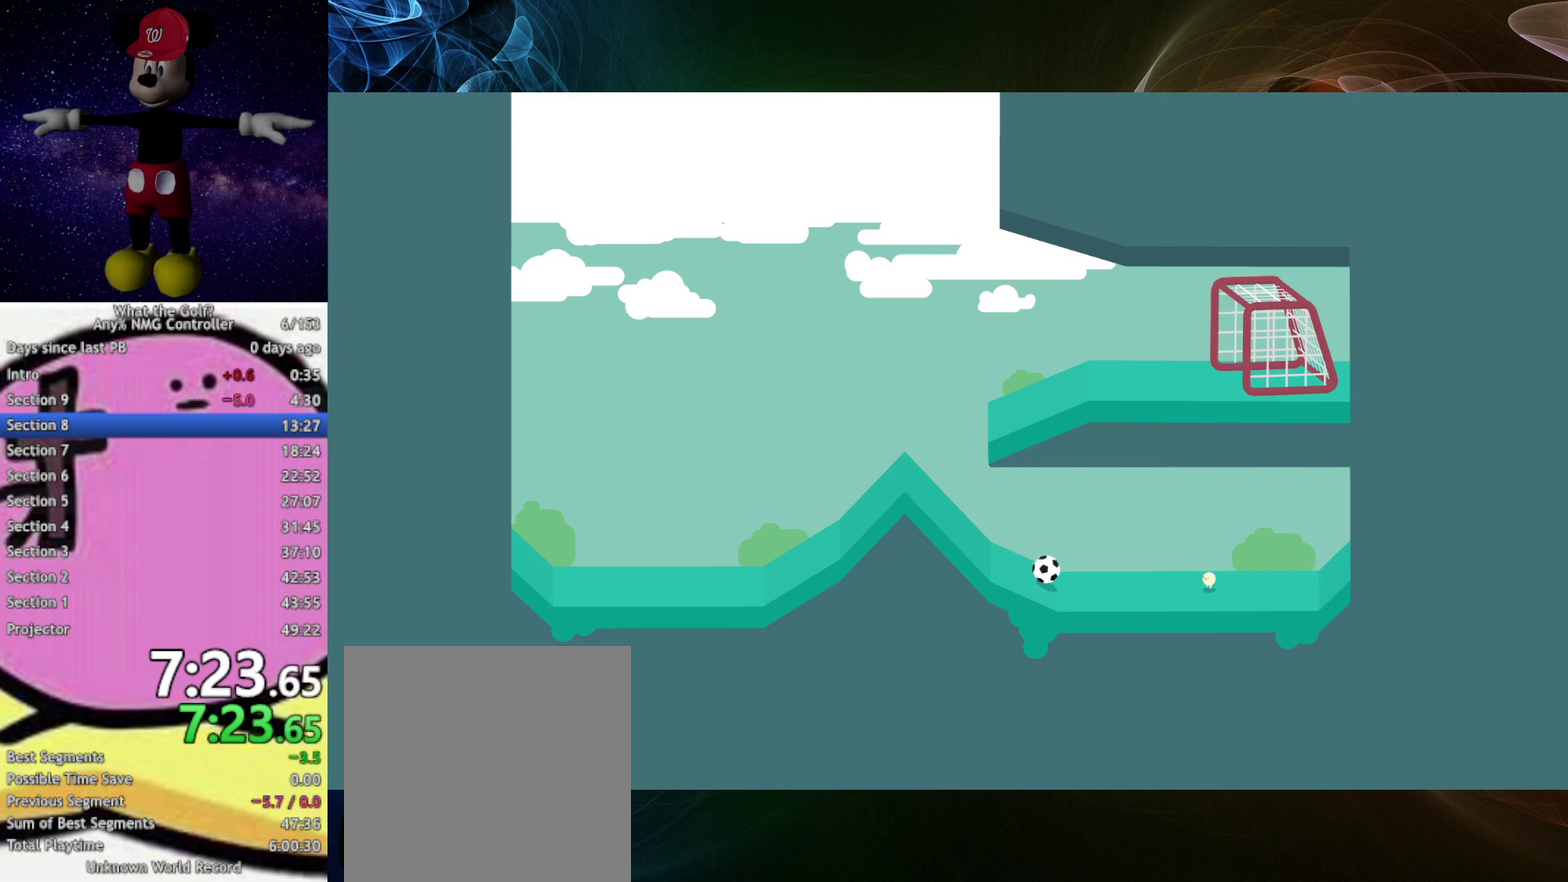
{"buttons": [], "left_stick": "up-left"}